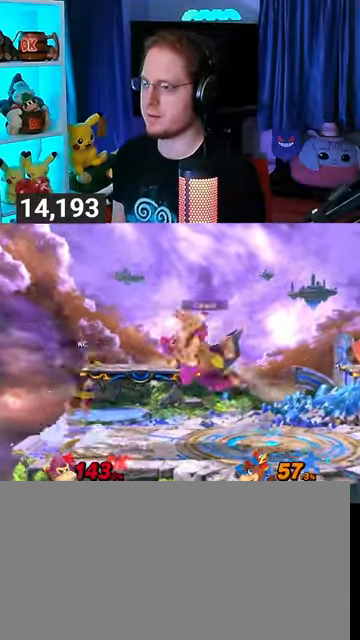
Gameplay with a controller (Nintendo layout); each line is a JSON object with the inputs held at the frame after it. "events" lists button and stick changes between this image and that frame as [ms after this image, input, new state], when the widget could be followed in between. Not read: L3 R3.
{"buttons": [], "left_stick": "center", "right_stick": "center", "events": [[33, "left_stick", "right"], [200, "left_stick", "center"], [267, "left_stick", "right"], [367, "left_stick", "center"]]}
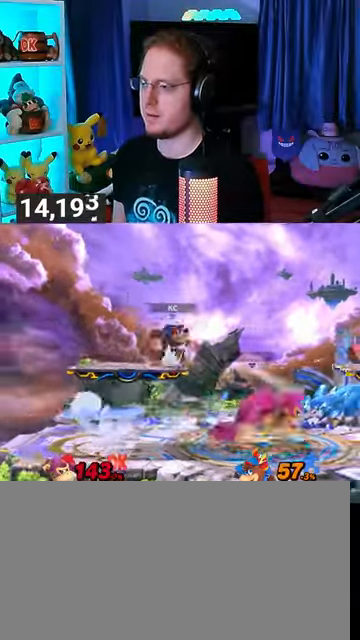
{"buttons": [], "left_stick": "right", "right_stick": "center", "events": [[500, "left_stick", "right"]]}
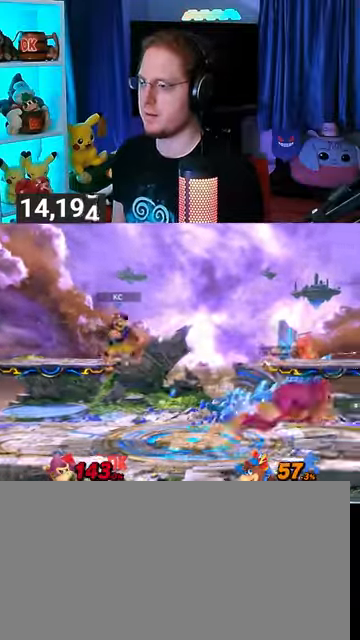
{"buttons": ["R1"], "left_stick": "center", "right_stick": "center", "events": [[67, "left_stick", "left"], [367, "R1", "down"], [400, "left_stick", "center"], [433, "A", "down"], [467, "A", "up"]]}
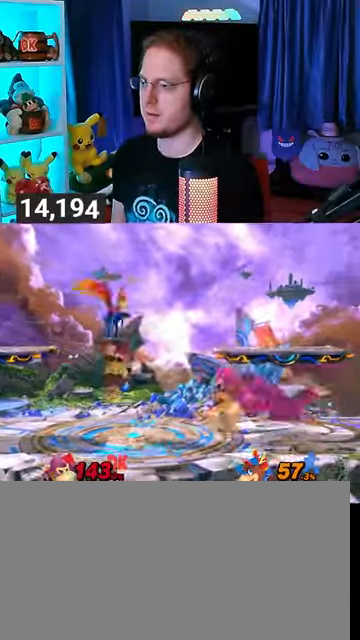
{"buttons": ["R1"], "left_stick": "center", "right_stick": "center", "events": [[67, "A", "down"], [100, "A", "up"], [133, "A", "down"], [300, "A", "up"]]}
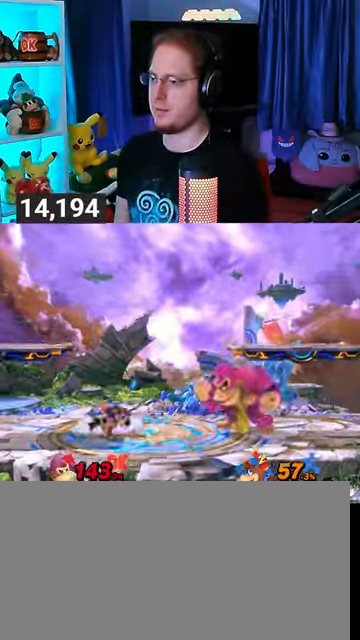
{"buttons": [], "left_stick": "right", "right_stick": "center", "events": [[100, "R1", "up"], [100, "Y", "down"], [167, "Y", "up"], [167, "left_stick", "right"]]}
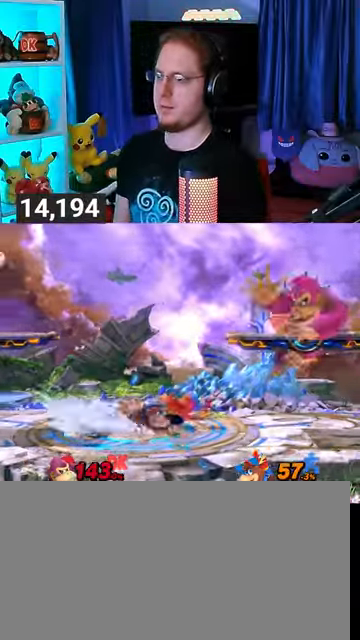
{"buttons": [], "left_stick": "left", "right_stick": "center", "events": [[33, "left_stick", "down"], [167, "left_stick", "center"], [467, "left_stick", "left"]]}
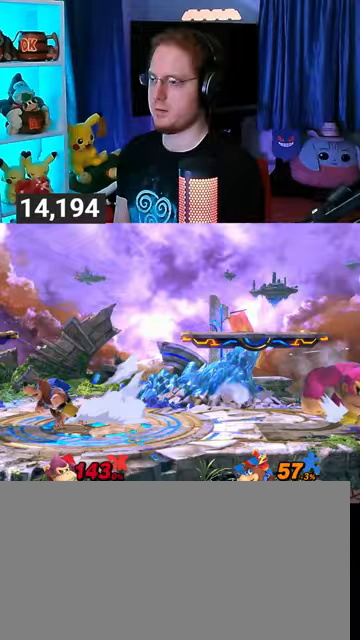
{"buttons": ["R1"], "left_stick": "left", "right_stick": "center", "events": [[467, "R1", "down"]]}
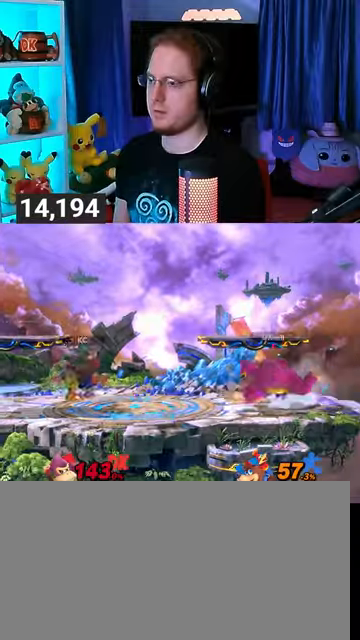
{"buttons": [], "left_stick": "center", "right_stick": "center", "events": [[100, "left_stick", "right"], [367, "left_stick", "center"], [467, "R1", "up"]]}
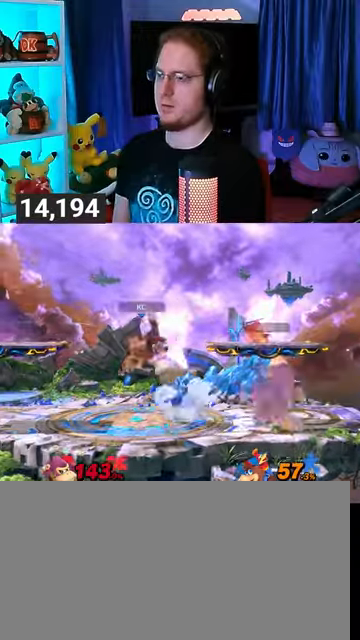
{"buttons": [], "left_stick": "center", "right_stick": "center", "events": [[233, "left_stick", "right"], [367, "left_stick", "center"]]}
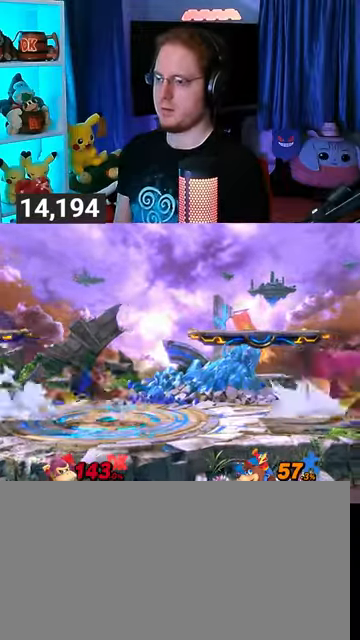
{"buttons": [], "left_stick": "center", "right_stick": "center", "events": [[67, "left_stick", "left"], [300, "left_stick", "center"]]}
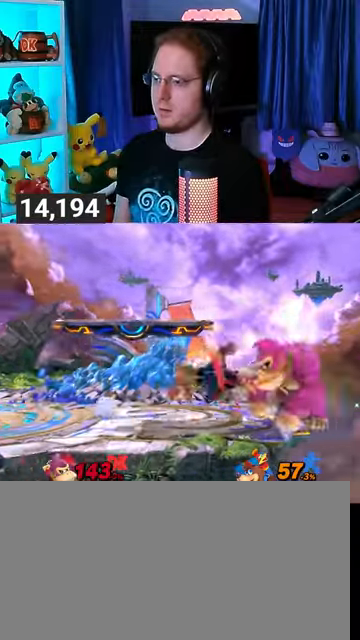
{"buttons": [], "left_stick": "left", "right_stick": "center", "events": [[133, "left_stick", "left"]]}
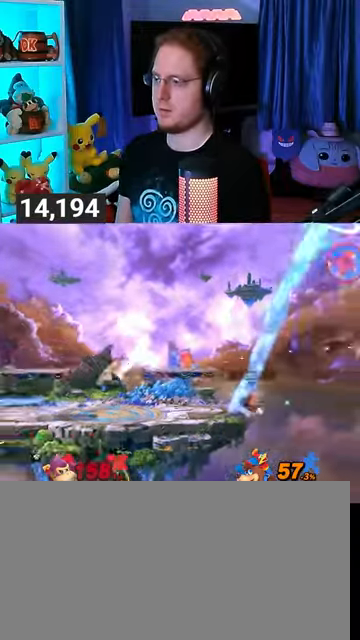
{"buttons": [], "left_stick": "left", "right_stick": "center", "events": []}
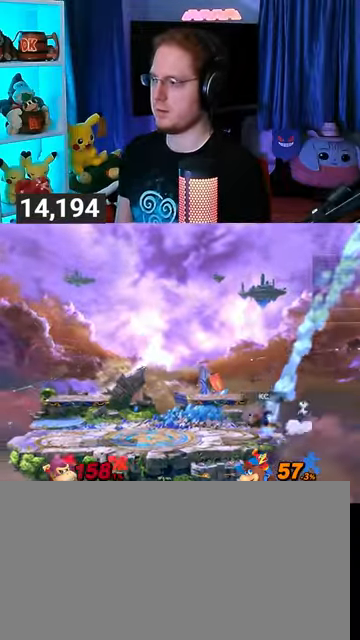
{"buttons": [], "left_stick": "left", "right_stick": "center", "events": []}
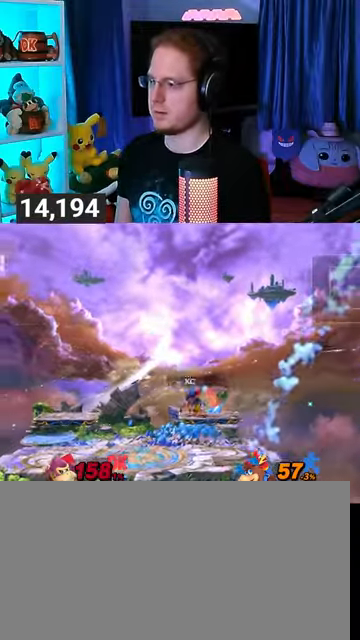
{"buttons": [], "left_stick": "left", "right_stick": "center", "events": []}
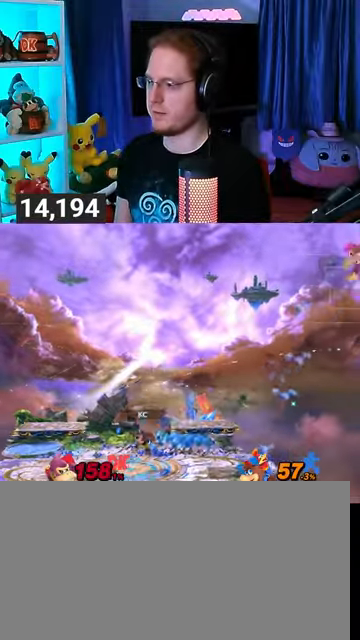
{"buttons": [], "left_stick": "left", "right_stick": "center", "events": []}
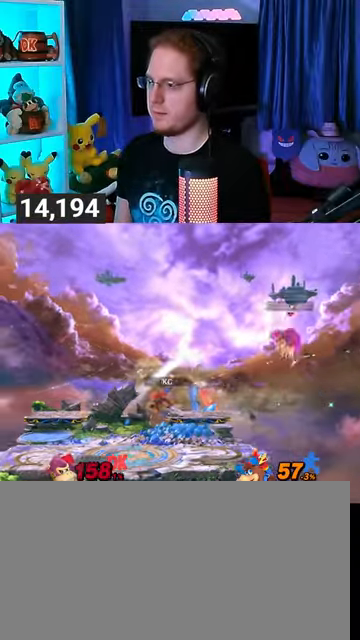
{"buttons": ["Y"], "left_stick": "left", "right_stick": "center", "events": [[167, "Y", "down"], [200, "Y", "up"], [300, "Y", "down"], [333, "Y", "up"], [400, "Y", "down"]]}
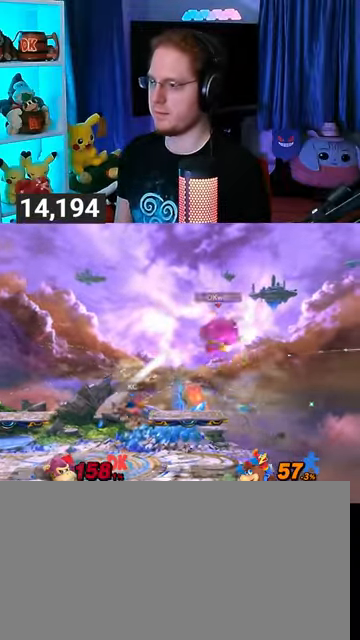
{"buttons": [], "left_stick": "right", "right_stick": "center", "events": [[33, "Y", "up"], [167, "left_stick", "center"], [267, "X", "down"], [300, "X", "up"], [333, "left_stick", "right"]]}
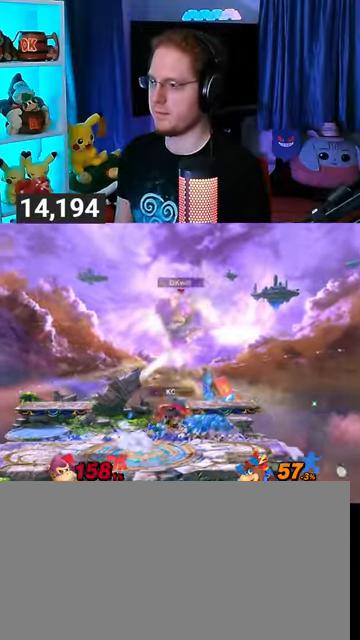
{"buttons": [], "left_stick": "center", "right_stick": "down", "events": [[367, "left_stick", "center"], [500, "right_stick", "down"]]}
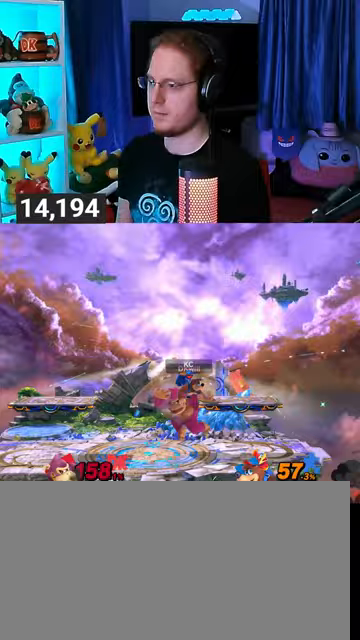
{"buttons": [], "left_stick": "center", "right_stick": "center", "events": [[67, "right_stick", "center"]]}
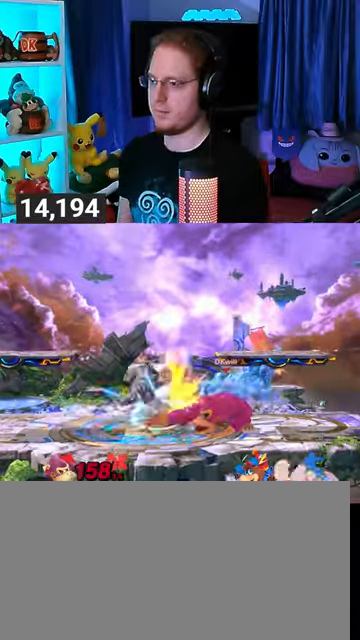
{"buttons": [], "left_stick": "left", "right_stick": "center", "events": [[100, "left_stick", "left"], [167, "X", "down"], [200, "left_stick", "center"], [300, "X", "up"], [333, "left_stick", "left"]]}
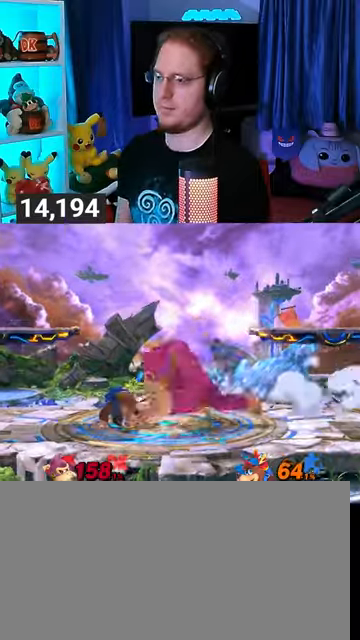
{"buttons": [], "left_stick": "right", "right_stick": "center", "events": [[67, "left_stick", "center"], [100, "Y", "down"], [333, "Y", "up"], [333, "left_stick", "right"]]}
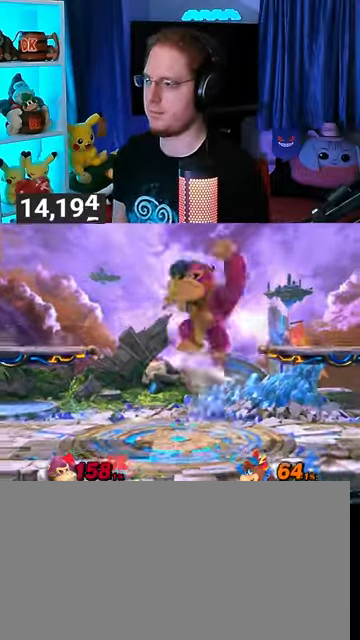
{"buttons": [], "left_stick": "center", "right_stick": "center", "events": [[67, "left_stick", "center"], [333, "right_stick", "up"], [500, "right_stick", "center"]]}
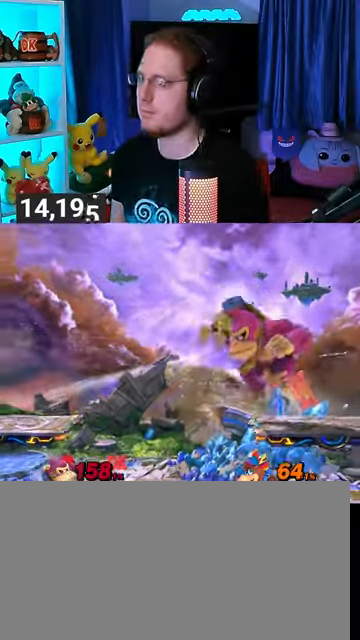
{"buttons": [], "left_stick": "left", "right_stick": "center", "events": [[367, "Y", "down"], [500, "Y", "up"], [500, "left_stick", "left"]]}
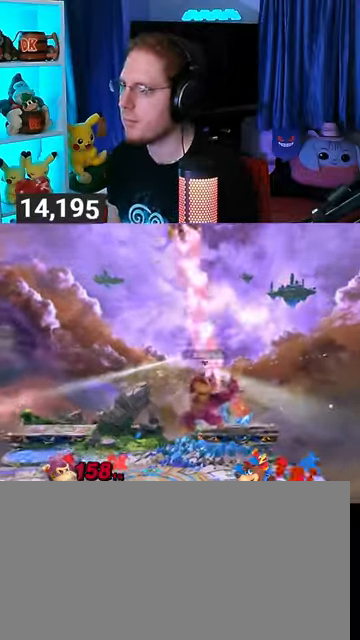
{"buttons": ["Y"], "left_stick": "right", "right_stick": "center", "events": [[67, "L1", "down"], [233, "L1", "up"], [333, "Y", "down"], [367, "Y", "up"], [367, "left_stick", "right"], [433, "Y", "down"]]}
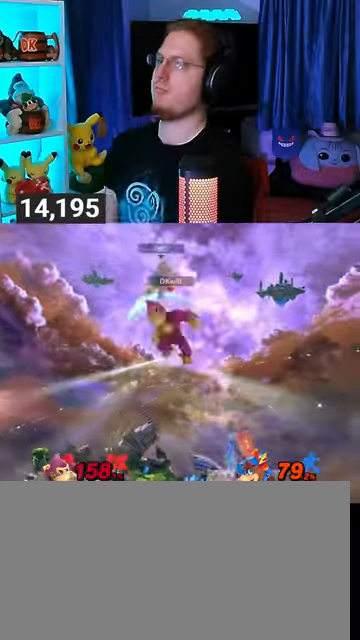
{"buttons": ["Y"], "left_stick": "down-right", "right_stick": "center", "events": [[133, "Y", "up"], [133, "left_stick", "up-right"], [267, "Y", "down"], [433, "left_stick", "down-right"]]}
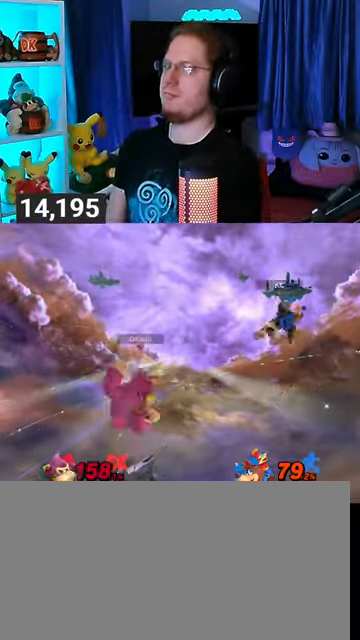
{"buttons": [], "left_stick": "right", "right_stick": "center", "events": [[100, "Y", "up"], [267, "left_stick", "center"], [400, "left_stick", "right"]]}
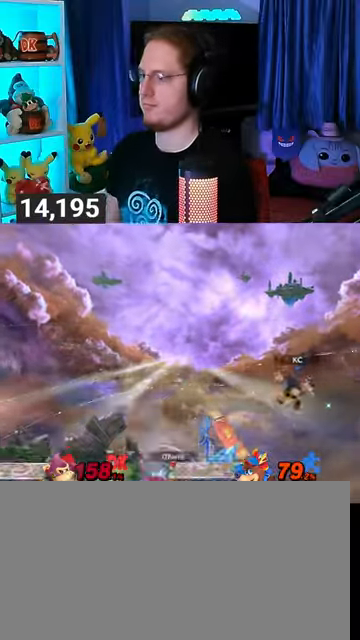
{"buttons": ["Y"], "left_stick": "right", "right_stick": "center", "events": [[200, "Y", "down"]]}
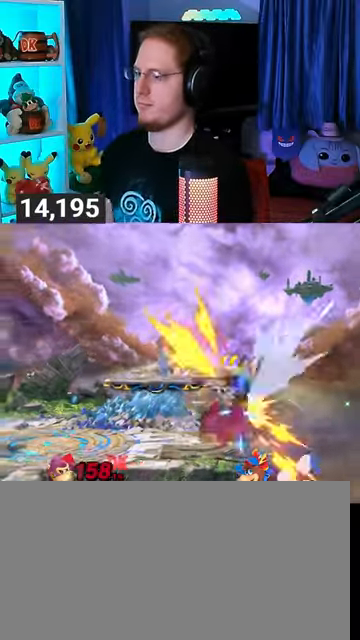
{"buttons": ["Y"], "left_stick": "right", "right_stick": "center", "events": [[133, "left_stick", "center"], [167, "Y", "up"], [367, "left_stick", "left"], [467, "Y", "down"], [467, "left_stick", "right"]]}
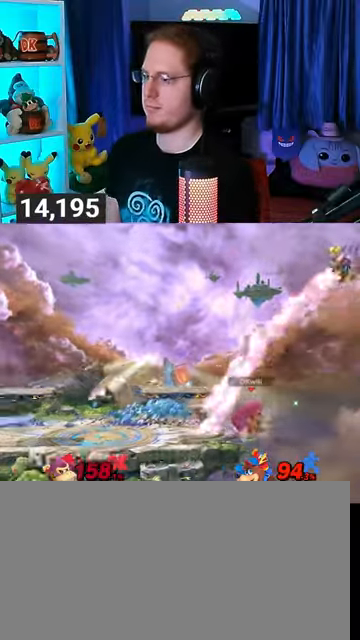
{"buttons": [], "left_stick": "right", "right_stick": "center", "events": [[433, "Y", "up"]]}